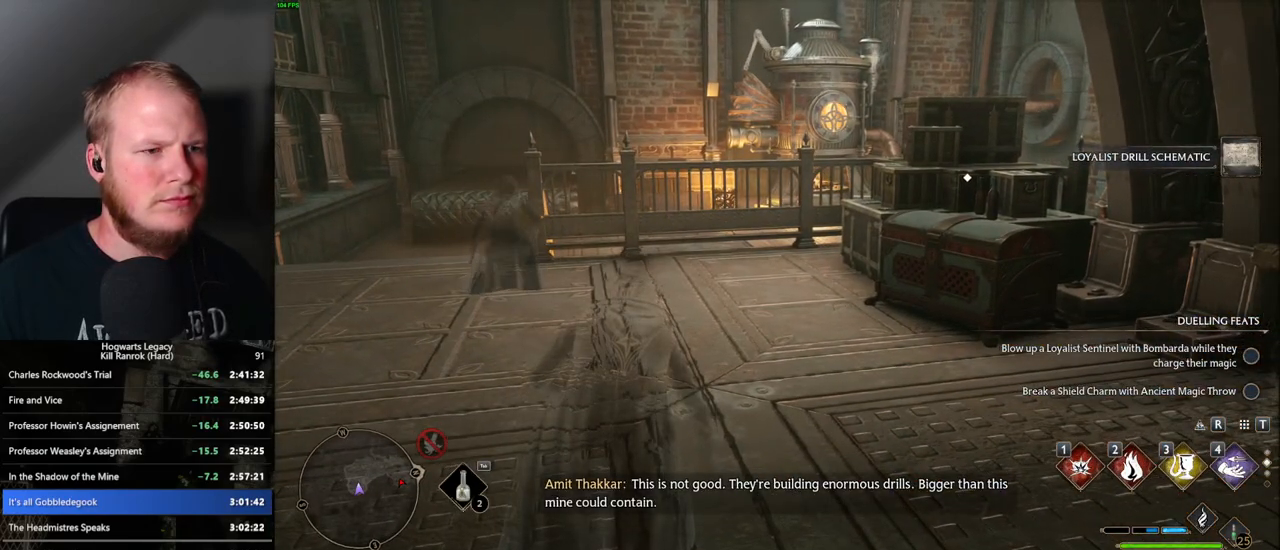
Gameplay with keyboard and mouse; each line is a JSON object with the keys and mouse buttons held at the frame after it. "events" lists presses ("down") and releases ("up") of ".", "/", "0", "1", "2", "3", "4", "5", "6", "7", "8", "9", "a", "alt_l", "alt_r", "b", "backslash", "backspace", "c", "caps_lock", "comma", "ctrl_l", "ctrl_r", "d", "e", "equals", "escape", "f", "f1", "f10", "f11", "f12", "f2", "f3", "f4", "f5", "f6", "f7", "f8", "f9", "g", "h", "i", "j", "k", "l", "lbracket", "m", "minus", "n", "o", "p", "q", "quote", "r", "rbracket", "return", "s", "semicolon", "shift_l", "shift_r", "space", "super", "t", "tab", "tilde", "u", "v", "w", "x", "y", "z", "mouse_left", "mouse_wheel", "mouse_right", "mouse_mb4" and "mouse_mb5" between this image and that frame as [ms after this image, input, new state], when the widget could be followed in between. "mouse_left", "mouse_wheel", "mouse_right", "mouse_mb4", "mouse_mb5" = the "left", "wheel", "right", "mb4", "mb5" buttons of the "mouse" list. No other keys are recorded. "wheel" means that the mouse wheel is clicked or scrolled. Mouse movement is not recorded.
{"keys": ["w"], "mouse": [], "events": [[500, "w", "down"]]}
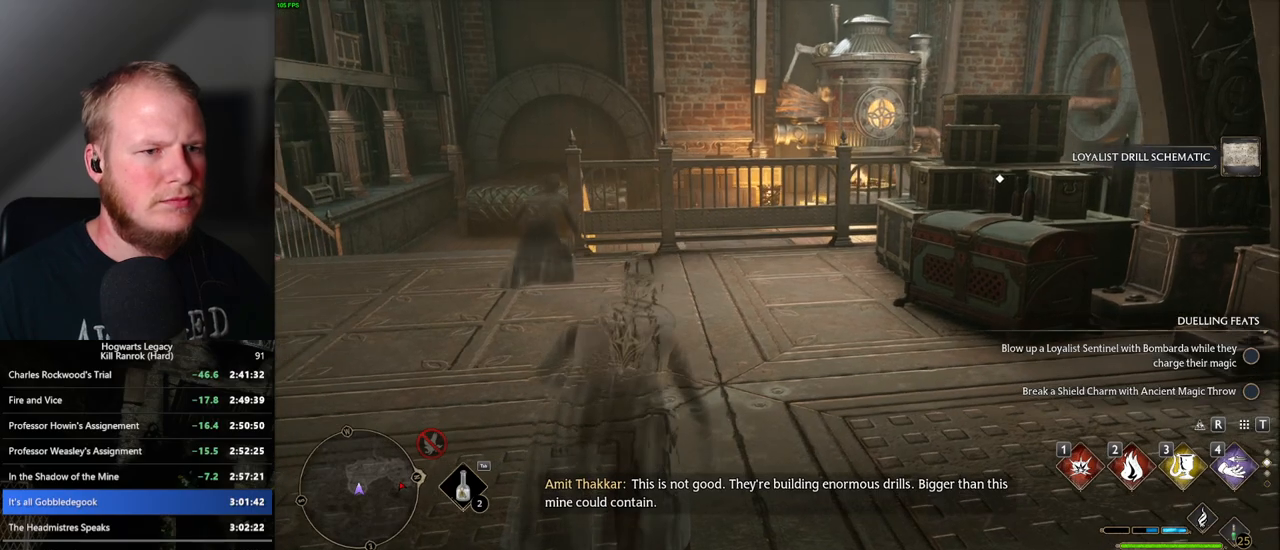
{"keys": ["w"], "mouse": [], "events": [[333, "a", "down"], [467, "a", "up"]]}
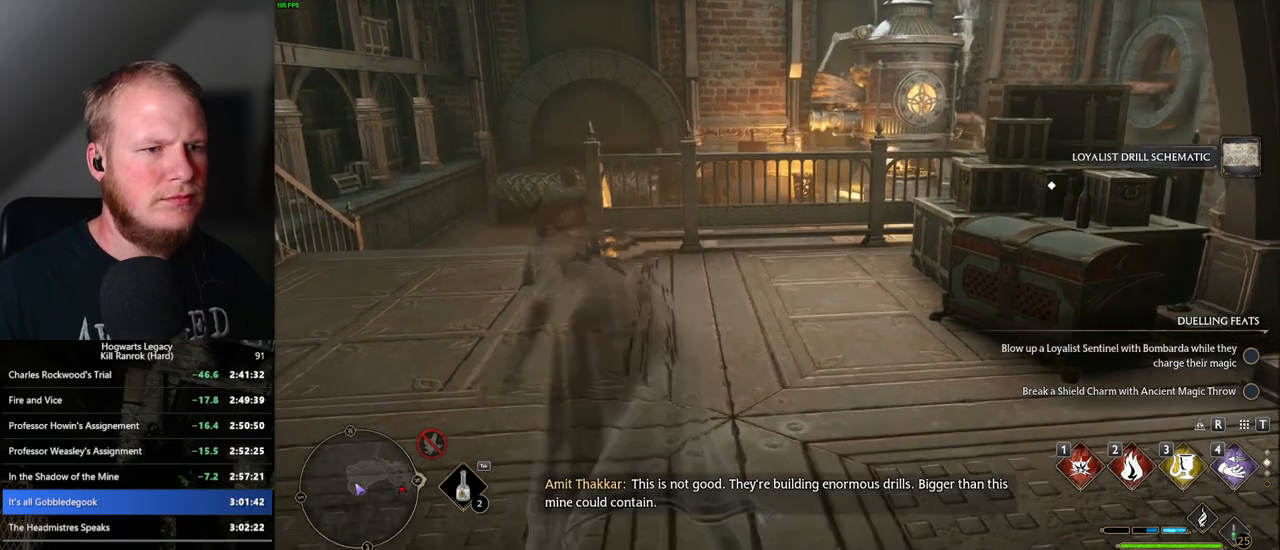
{"keys": ["w"], "mouse": [], "events": []}
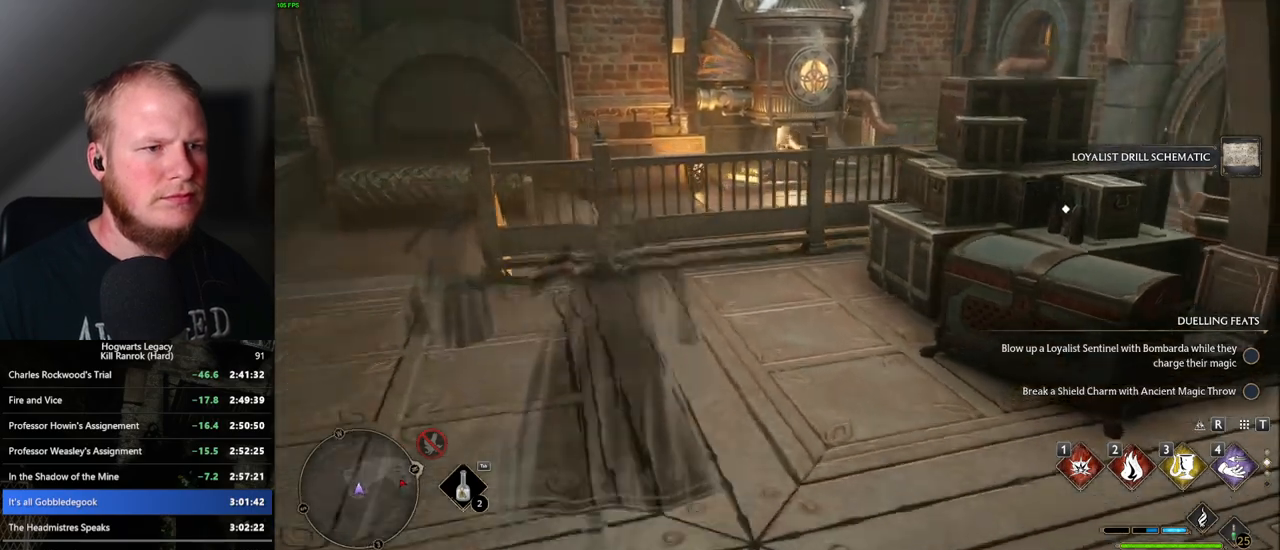
{"keys": ["w"], "mouse": [], "events": [[33, "mouse_mb5", "down"], [433, "mouse_mb5", "up"]]}
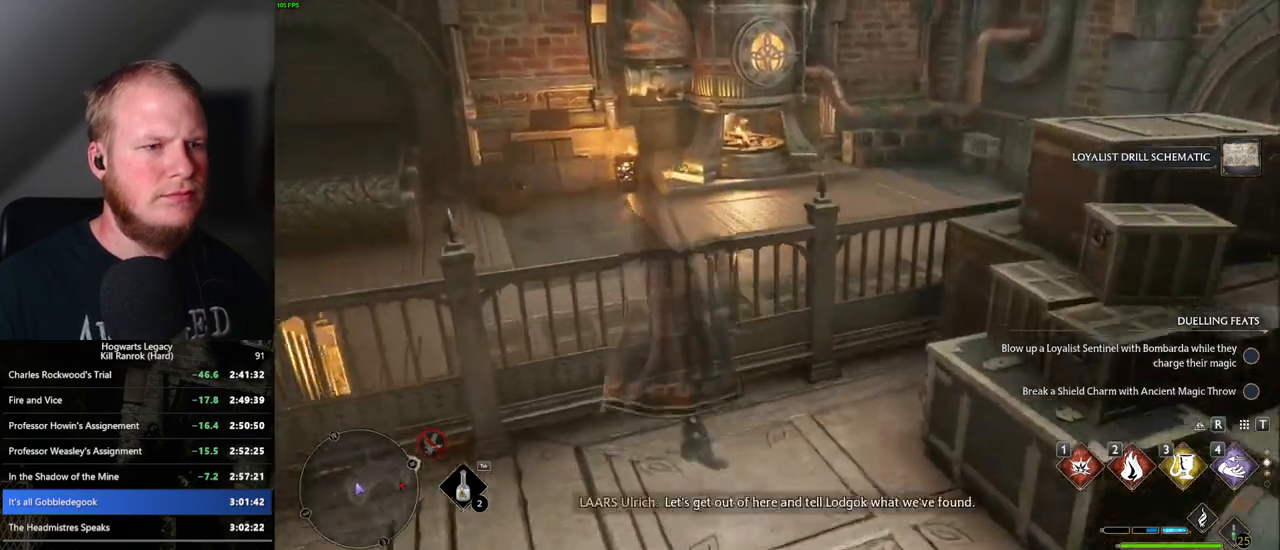
{"keys": ["w"], "mouse": [], "events": []}
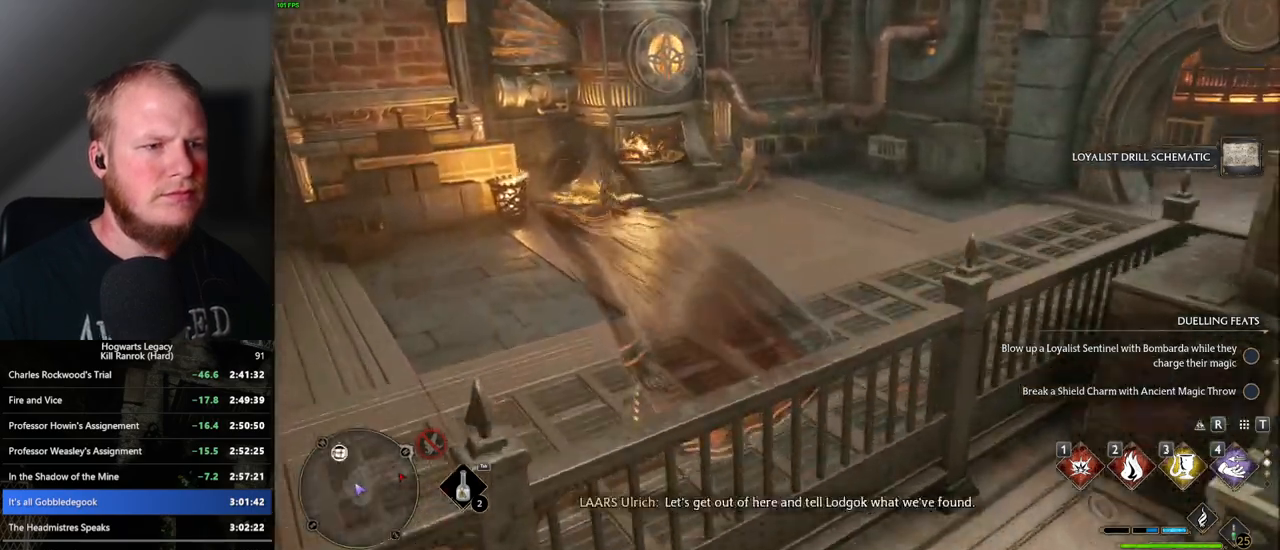
{"keys": ["w"], "mouse": [], "events": []}
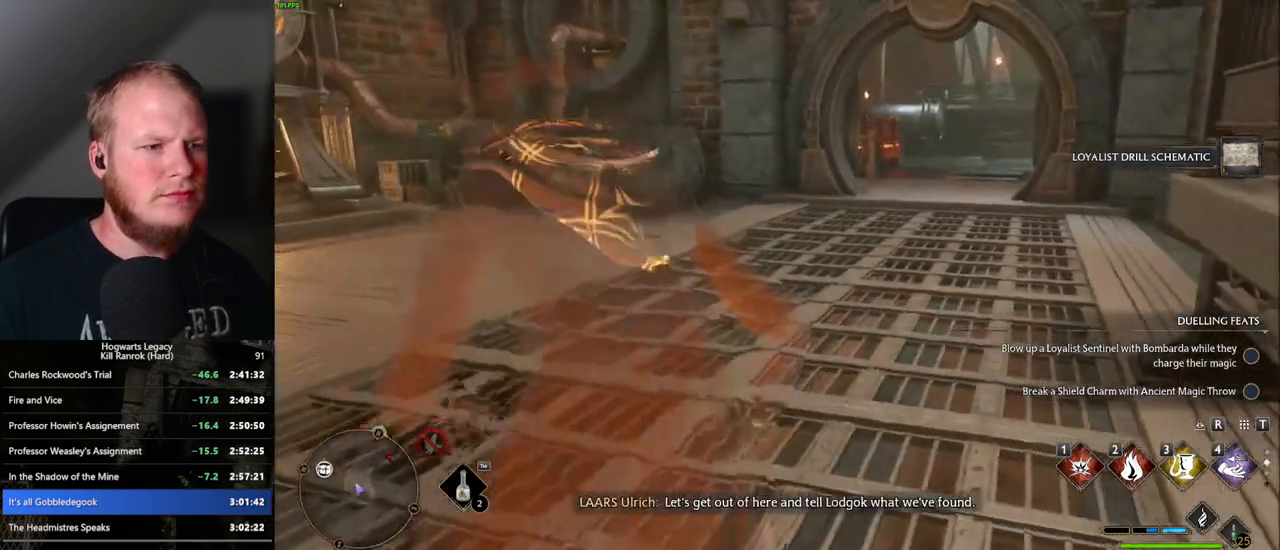
{"keys": ["w"], "mouse": [], "events": [[317, "shift_l", "down"], [417, "shift_l", "up"]]}
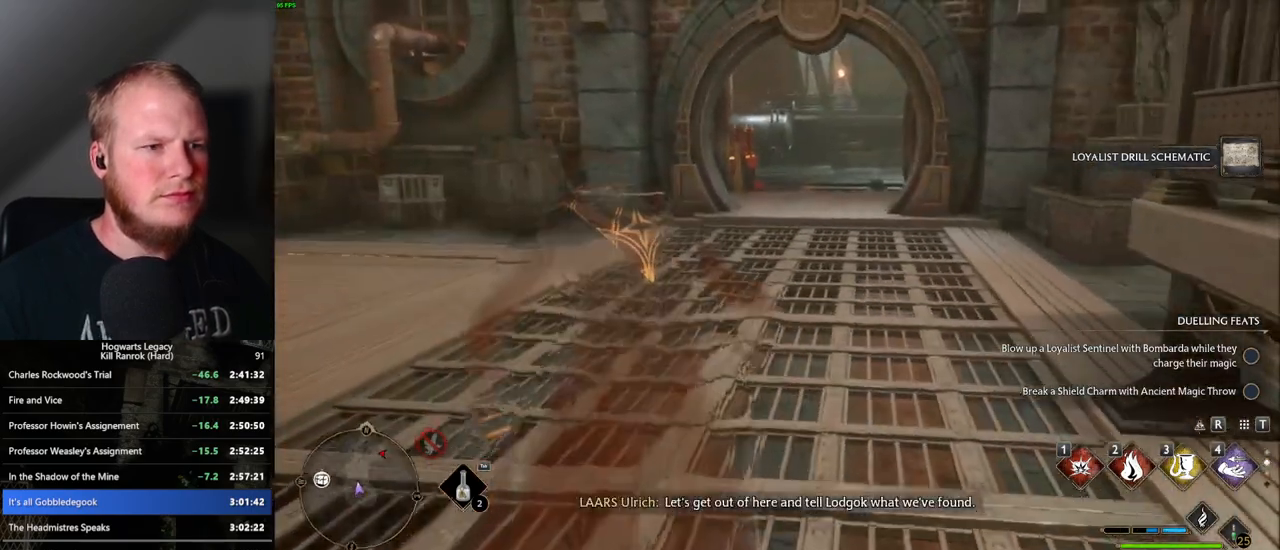
{"keys": ["w"], "mouse": [], "events": [[317, "mouse_mb5", "down"], [500, "mouse_mb5", "up"]]}
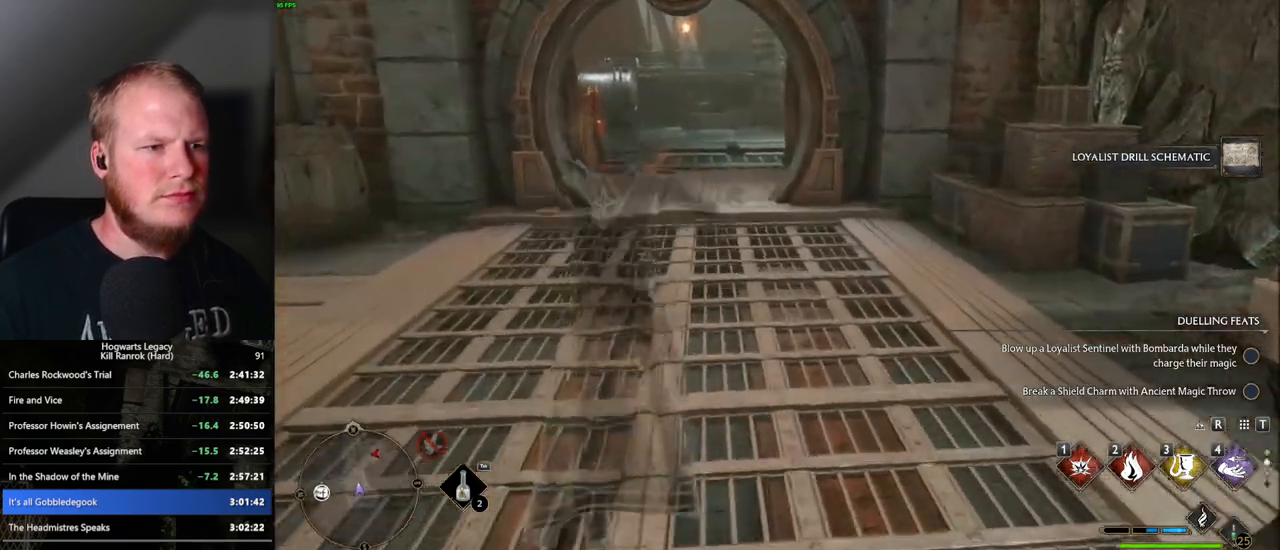
{"keys": ["w"], "mouse": [], "events": []}
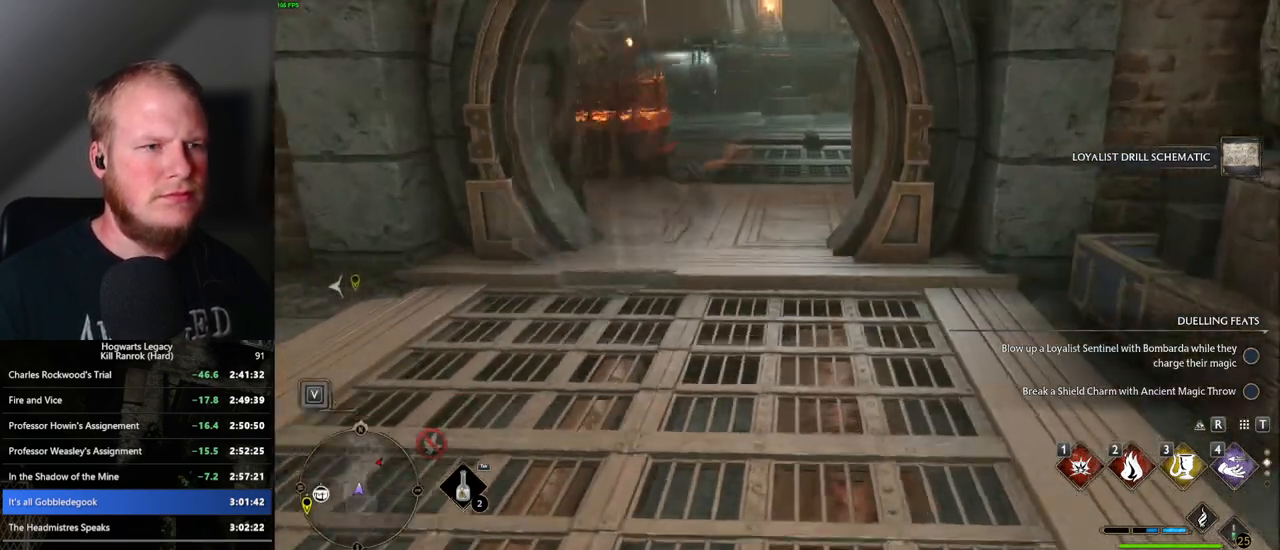
{"keys": ["w"], "mouse": [], "events": []}
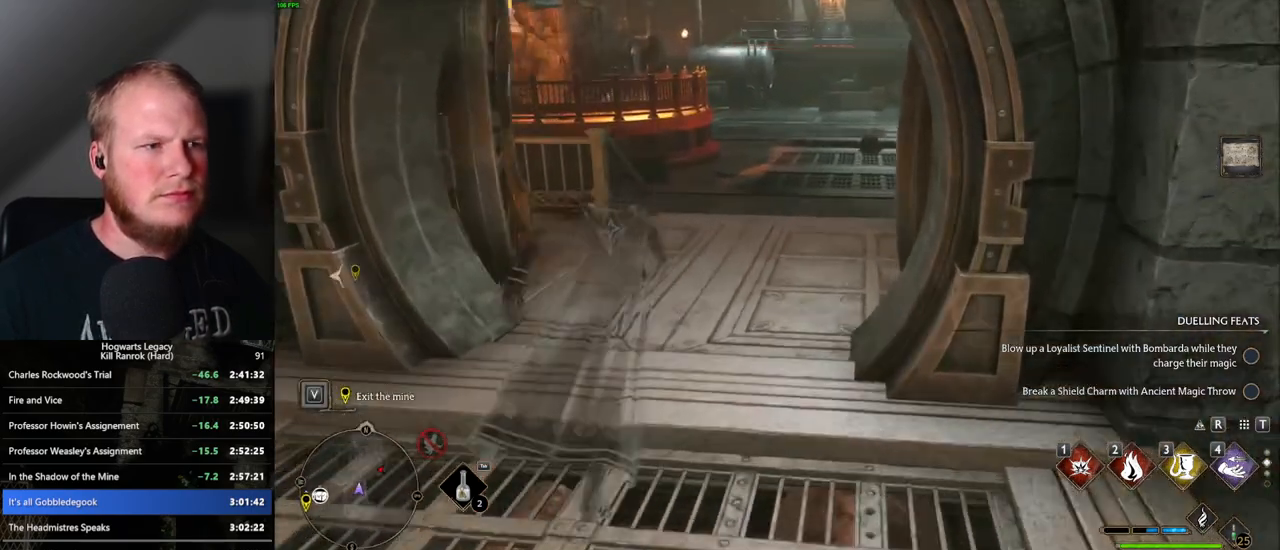
{"keys": ["w"], "mouse": ["mb5"], "events": [[333, "mouse_mb5", "down"]]}
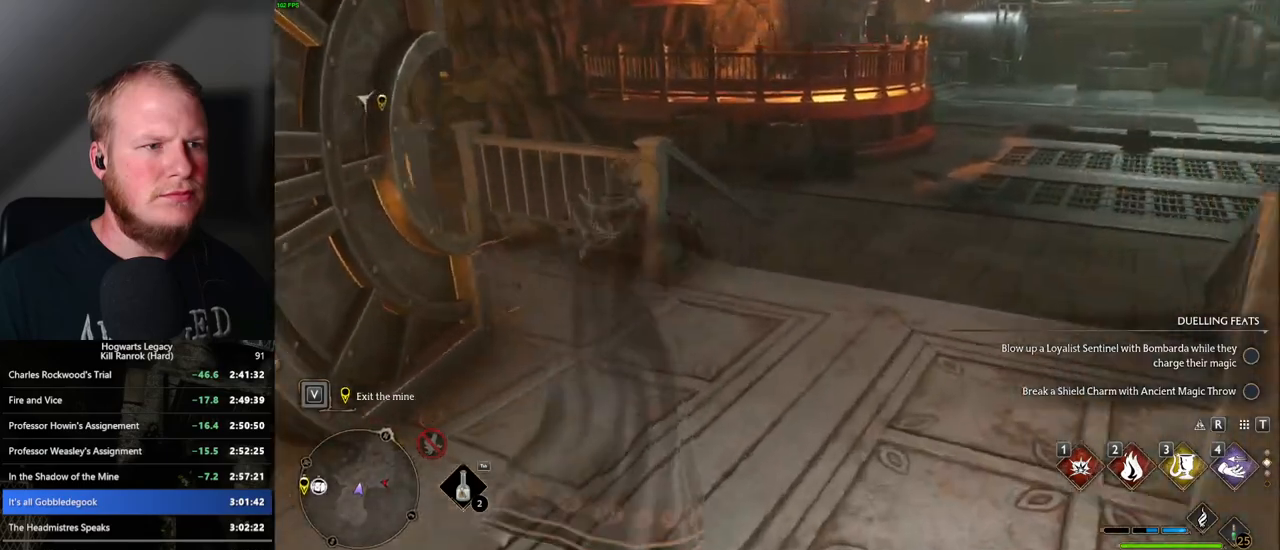
{"keys": ["w"], "mouse": ["mb5"], "events": [[67, "mouse_mb5", "up"], [467, "mouse_mb5", "down"]]}
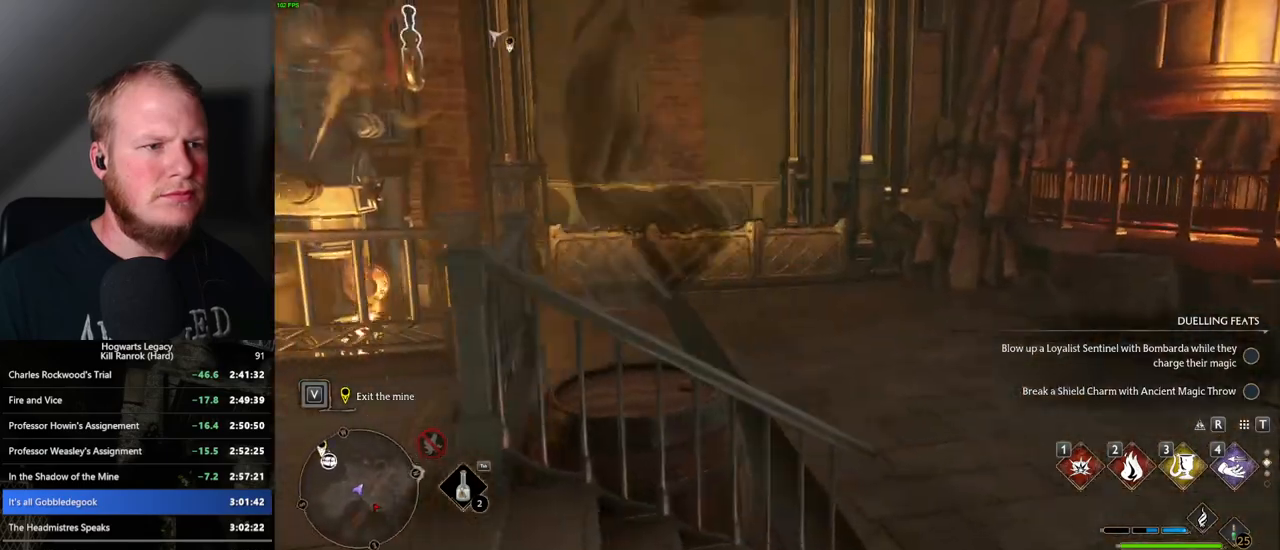
{"keys": ["w"], "mouse": [], "events": [[117, "mouse_mb5", "up"]]}
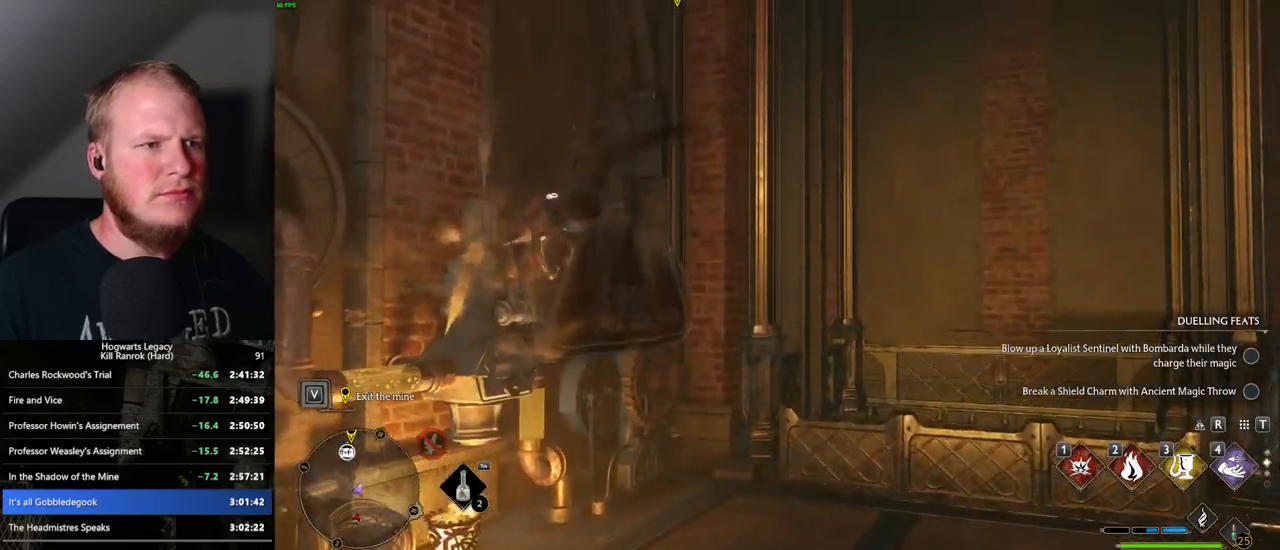
{"keys": [], "mouse": [], "events": [[117, "w", "up"]]}
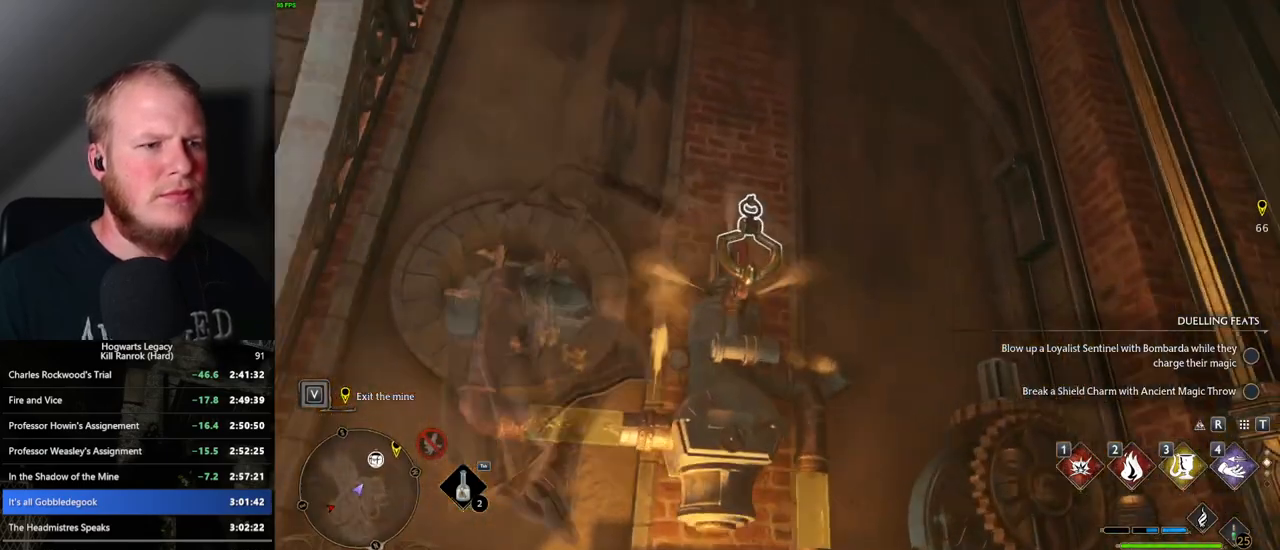
{"keys": [], "mouse": [], "events": [[150, "4", "down"], [233, "4", "up"]]}
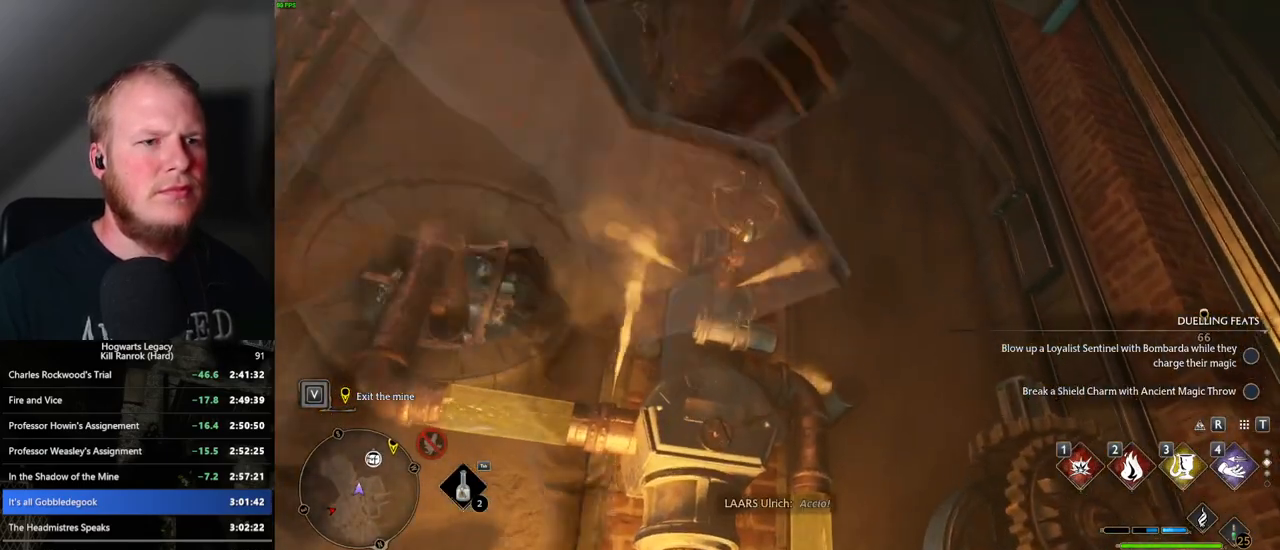
{"keys": [], "mouse": [], "events": []}
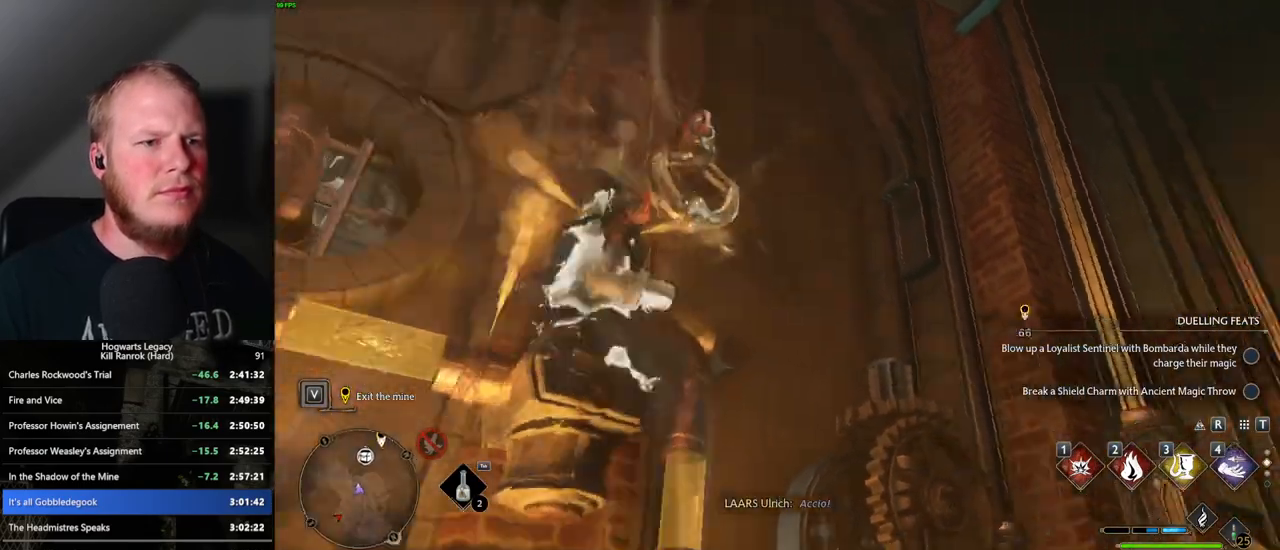
{"keys": ["w"], "mouse": [], "events": [[167, "w", "down"]]}
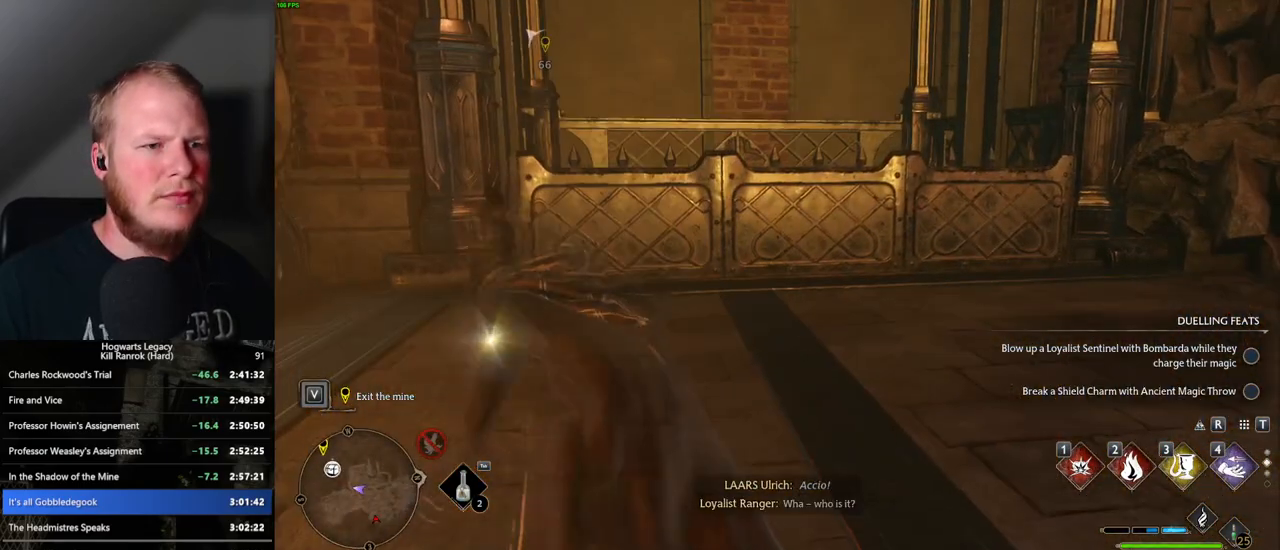
{"keys": ["w"], "mouse": [], "events": [[67, "4", "down"], [150, "4", "up"]]}
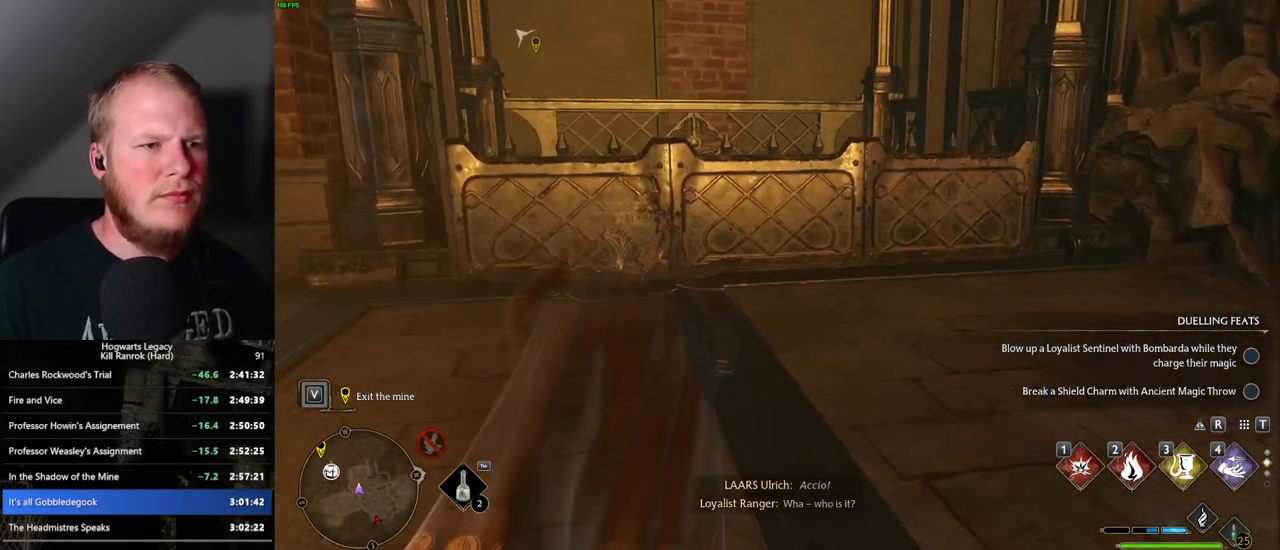
{"keys": ["a", "w"], "mouse": [], "events": [[200, "a", "down"]]}
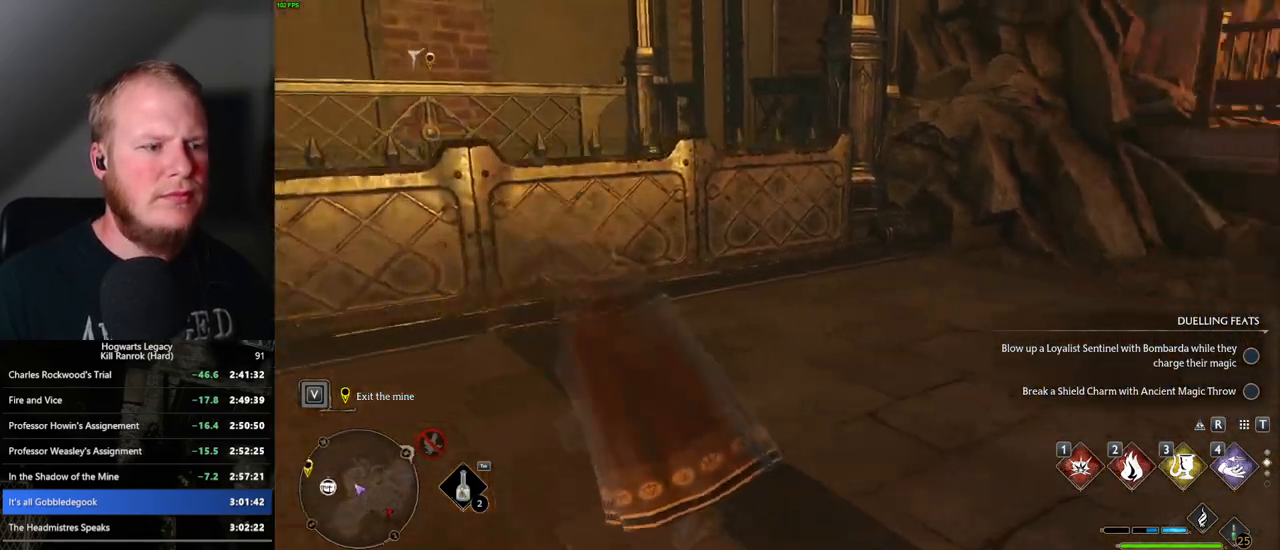
{"keys": ["a", "w"], "mouse": [], "events": []}
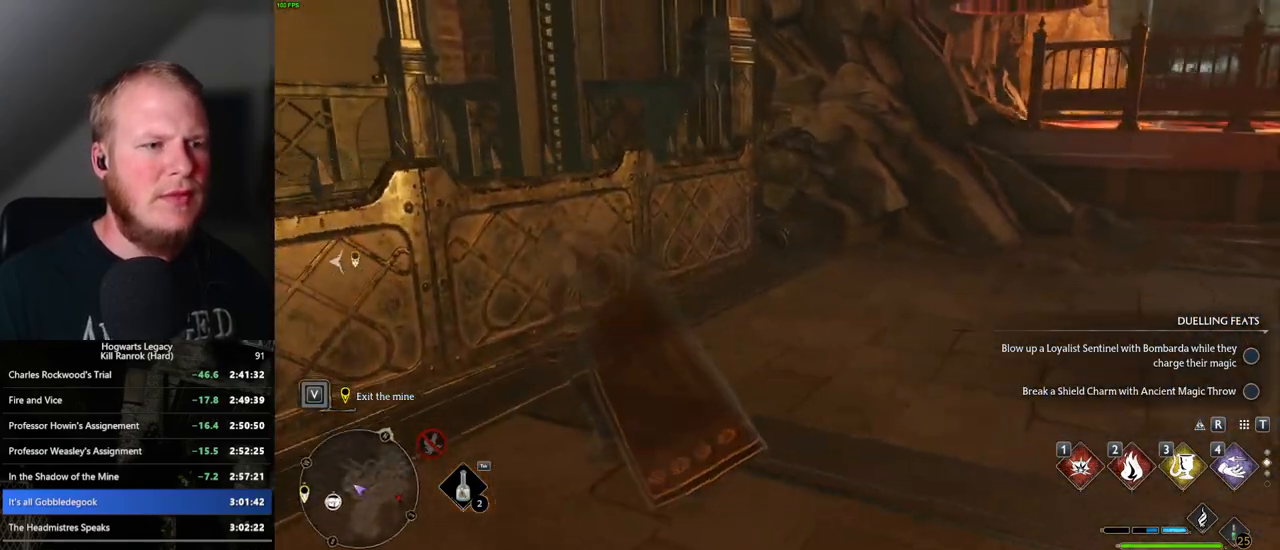
{"keys": [], "mouse": [], "events": [[183, "a", "up"], [217, "w", "up"]]}
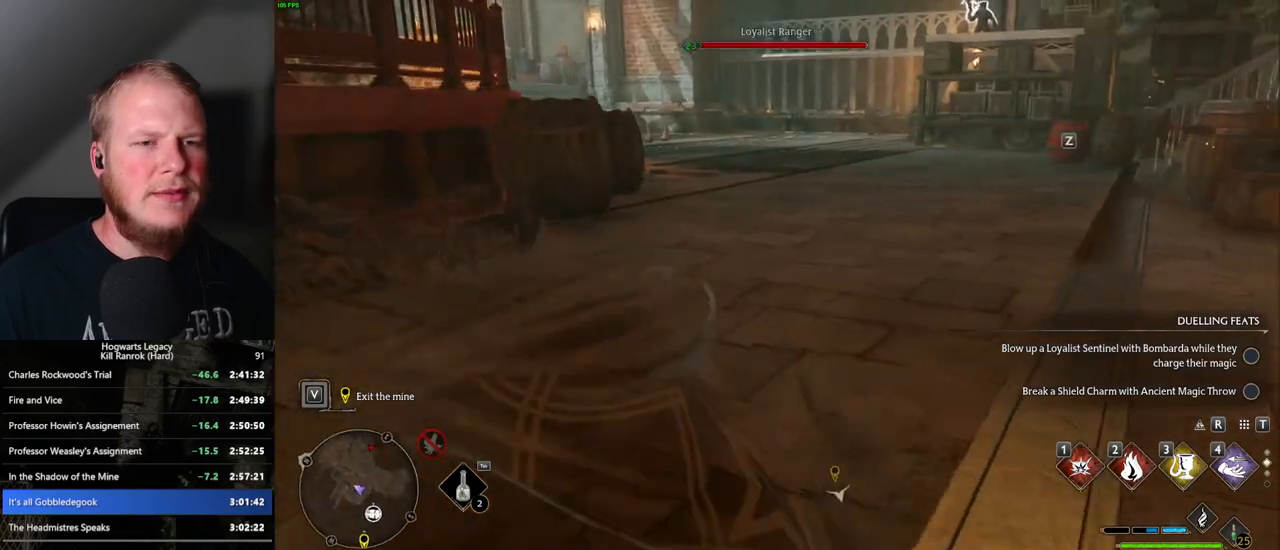
{"keys": [], "mouse": [], "events": []}
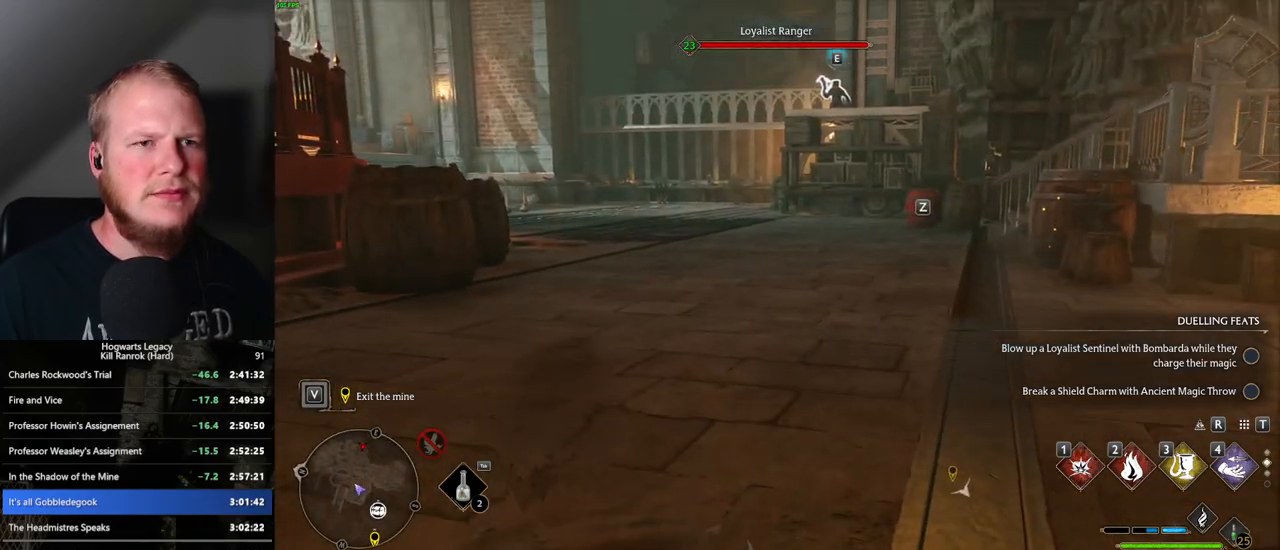
{"keys": [], "mouse": [], "events": []}
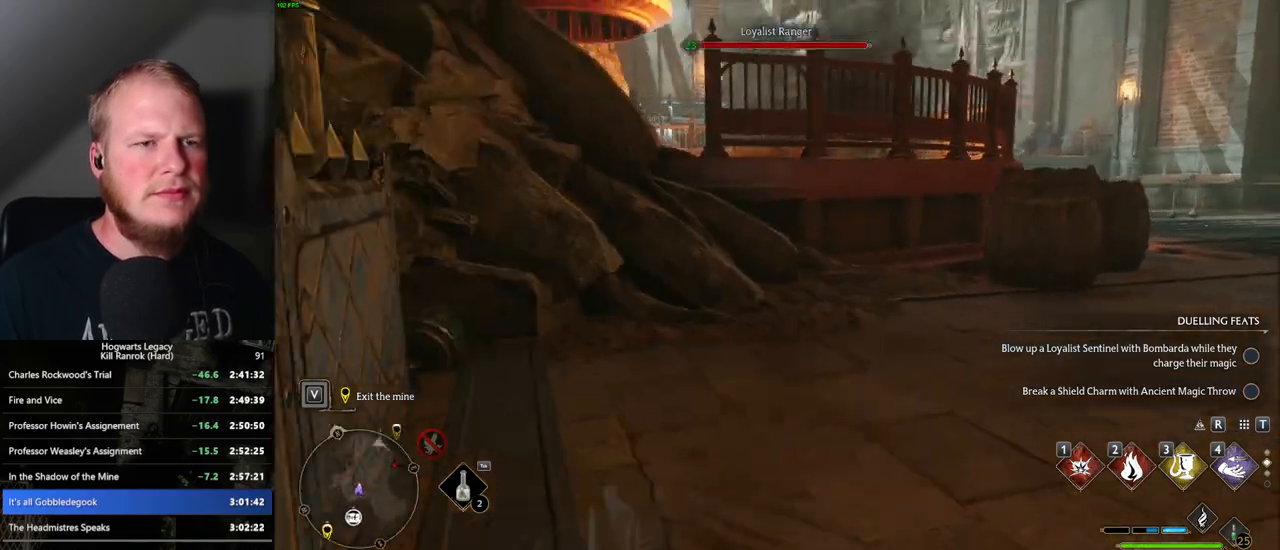
{"keys": [], "mouse": [], "events": []}
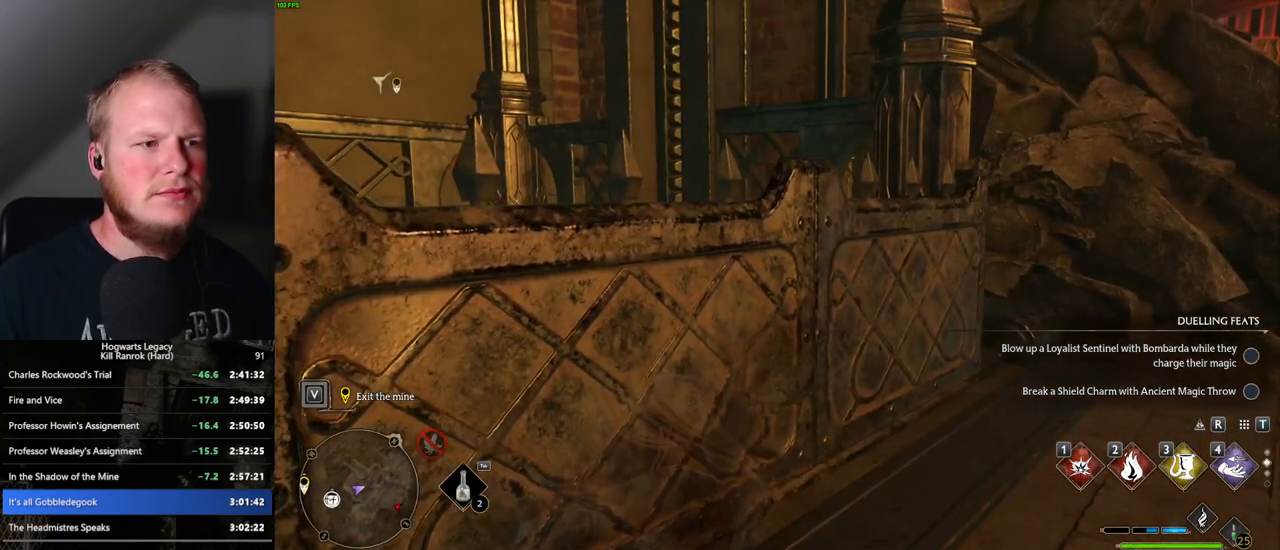
{"keys": [], "mouse": [], "events": []}
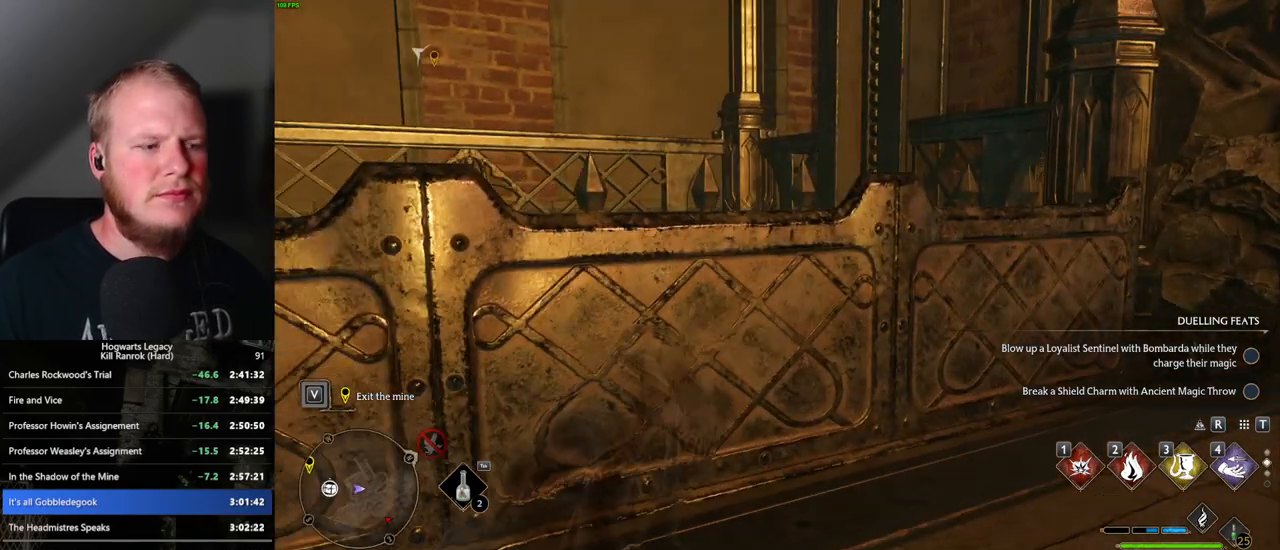
{"keys": [], "mouse": [], "events": []}
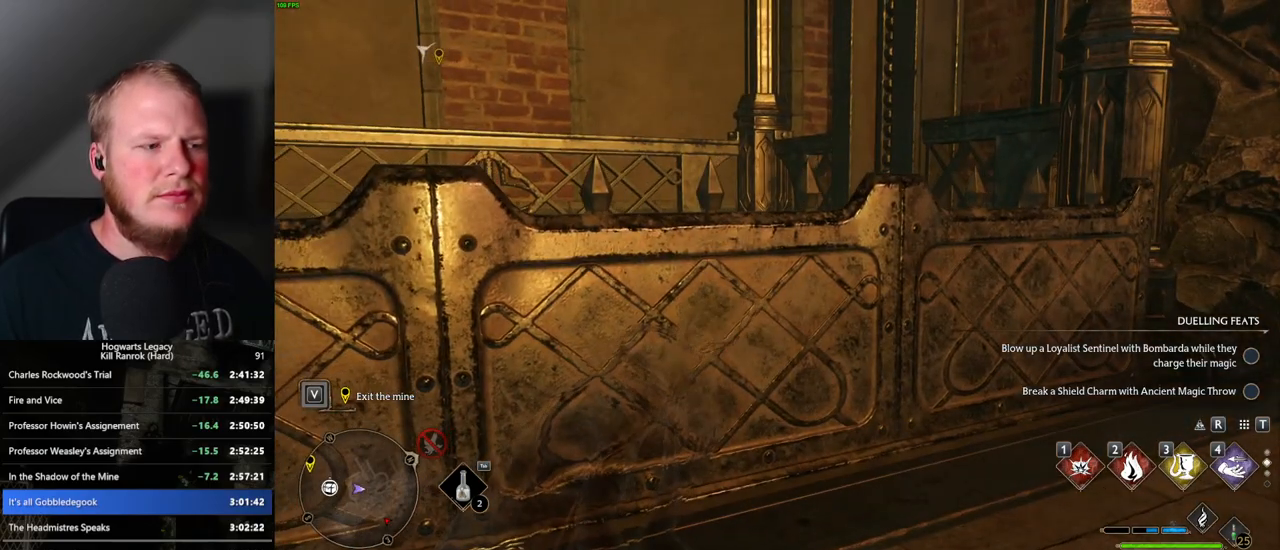
{"keys": [], "mouse": [], "events": []}
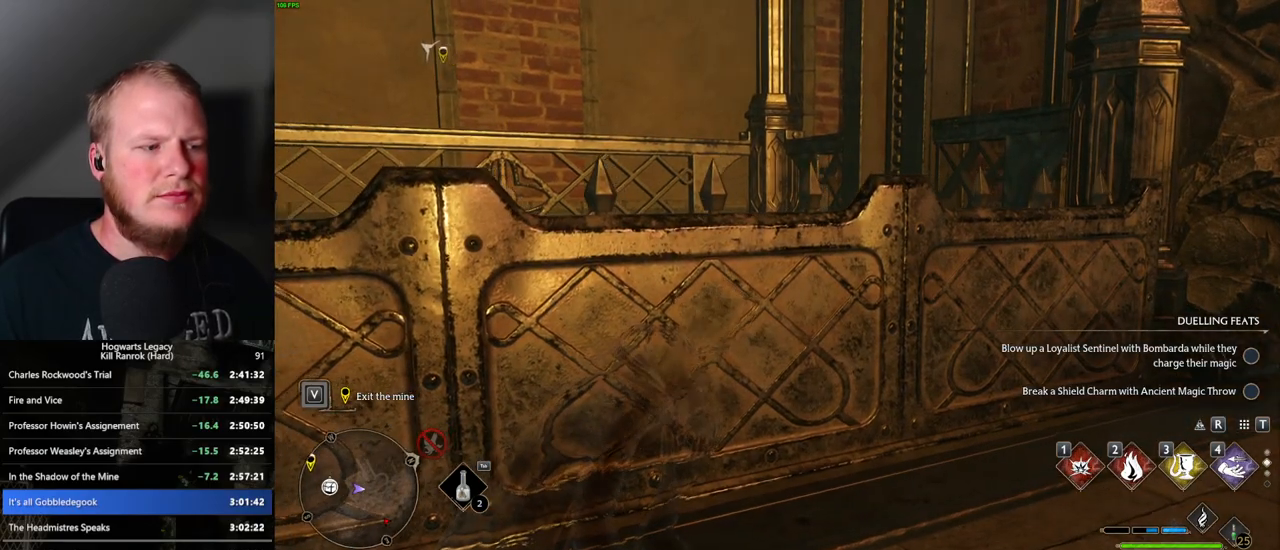
{"keys": [], "mouse": [], "events": []}
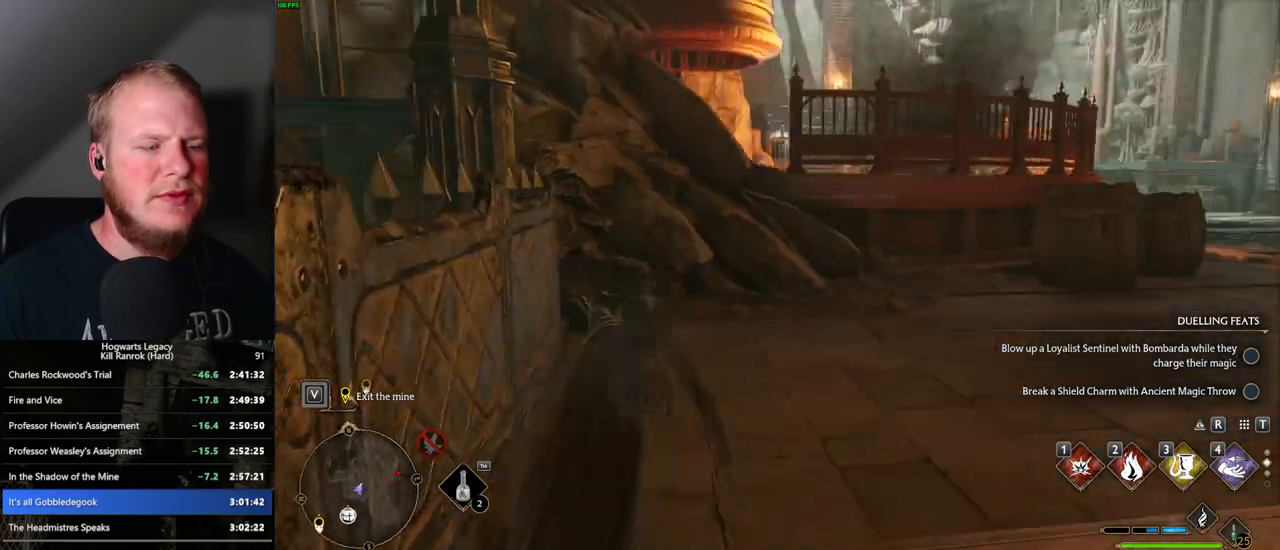
{"keys": [], "mouse": [], "events": []}
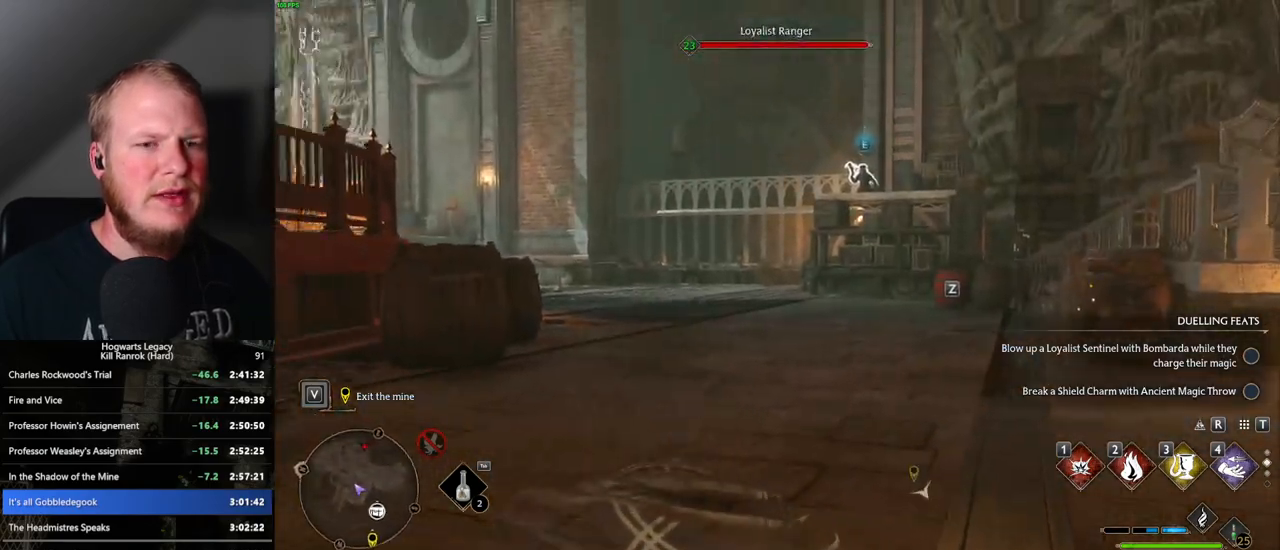
{"keys": [], "mouse": [], "events": []}